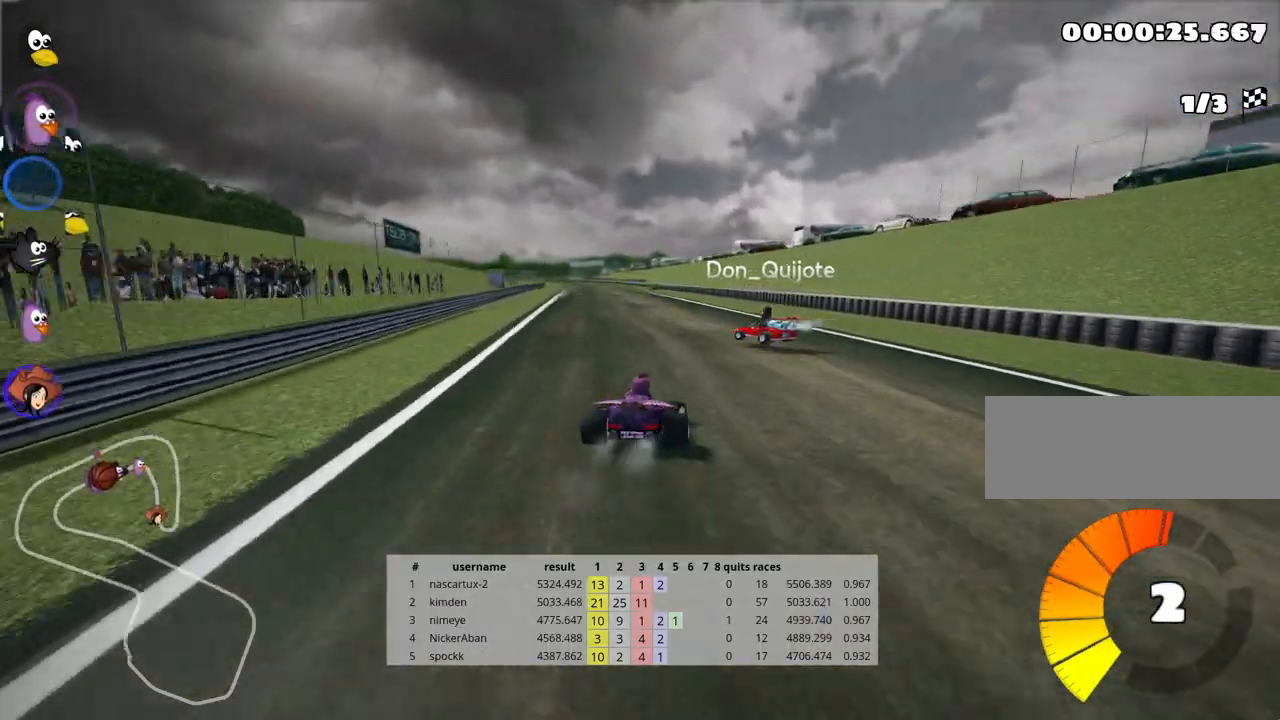
Gameplay with keyboard; each line is a JSON object with the keys held at the frame after it. "events" lists presses ("down") and releases ("up") of "down", "fire", "flag", "left", "look", "nitro", "right", "skid" and "up" between this image and that frame as [ms after this image, input, new state], when the widget could be followed in between. No other keys are recorded. Mouse input is not recorded. Key names are as the overlay labels them; some are game actions (e.g. jump) rather than physical keys.
{"keys": ["right", "skid", "up"], "events": [[17, "skid", "down"], [117, "left", "up"], [417, "right", "down"]]}
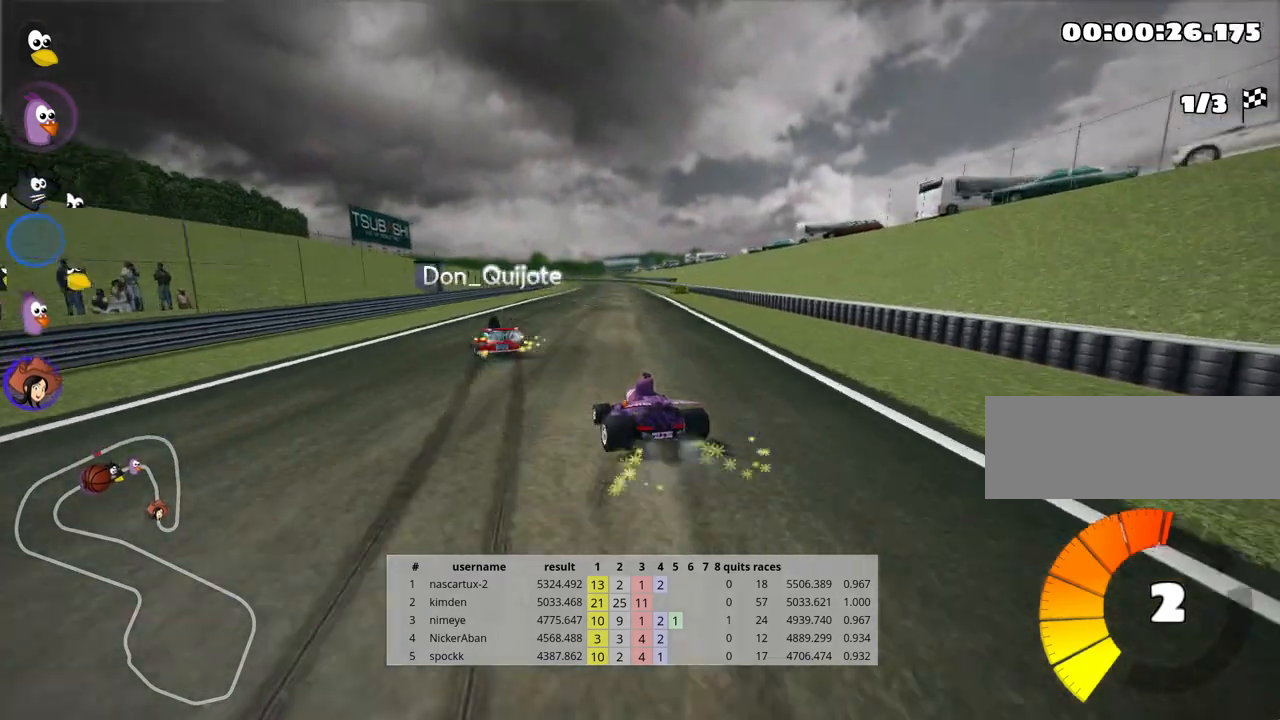
{"keys": ["right", "skid", "up"], "events": []}
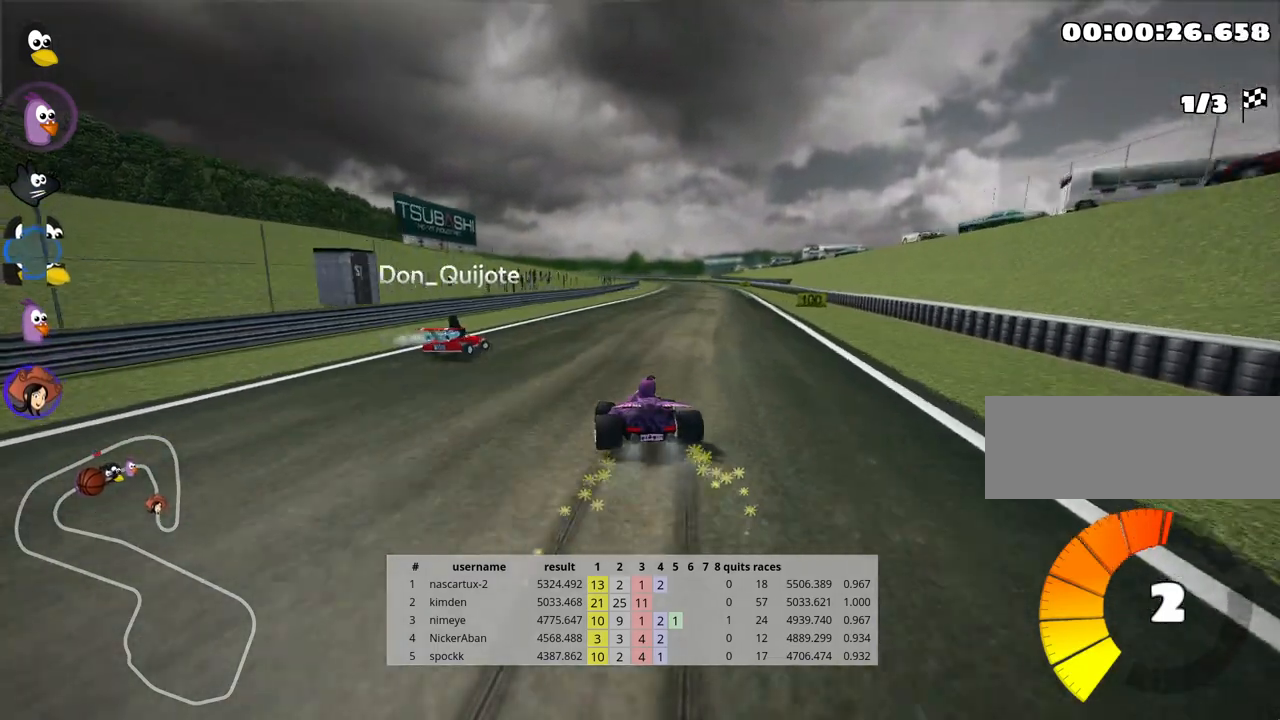
{"keys": [], "events": [[33, "skid", "up"], [367, "right", "up"], [400, "up", "up"]]}
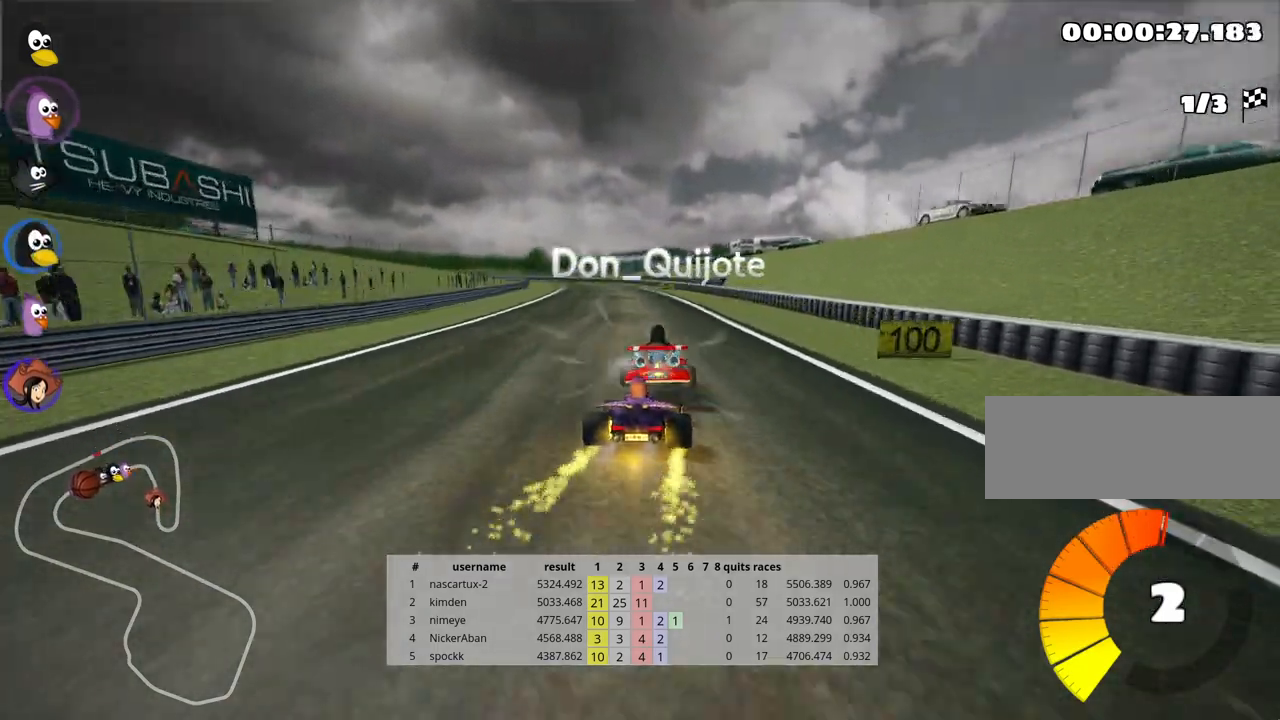
{"keys": ["left"], "events": [[450, "left", "down"]]}
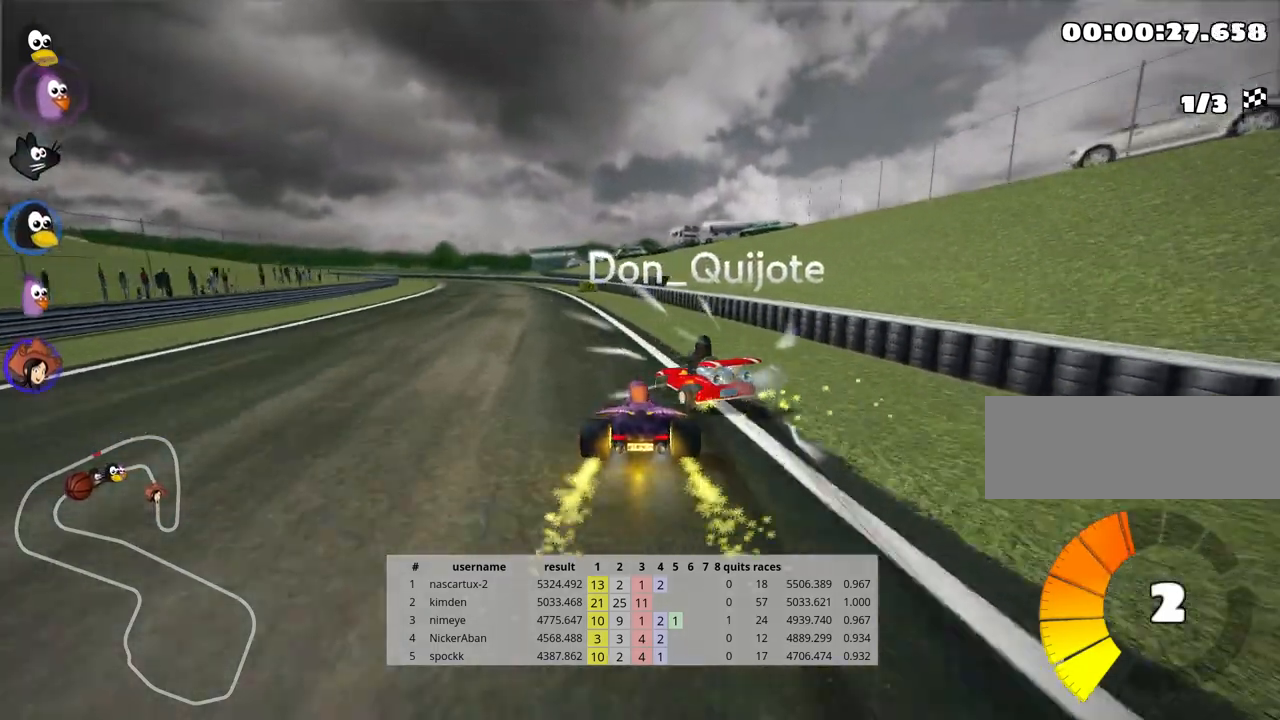
{"keys": ["up"], "events": [[200, "left", "up"], [367, "up", "down"]]}
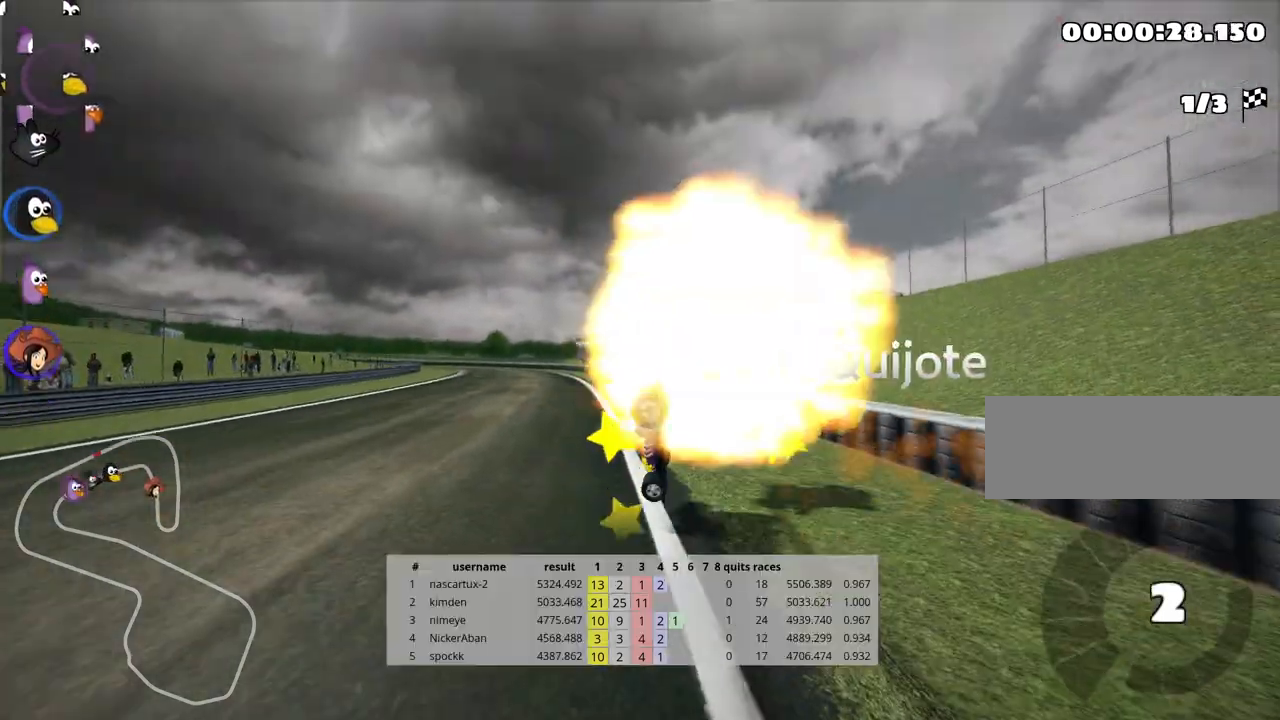
{"keys": ["left", "up"], "events": [[150, "left", "down"]]}
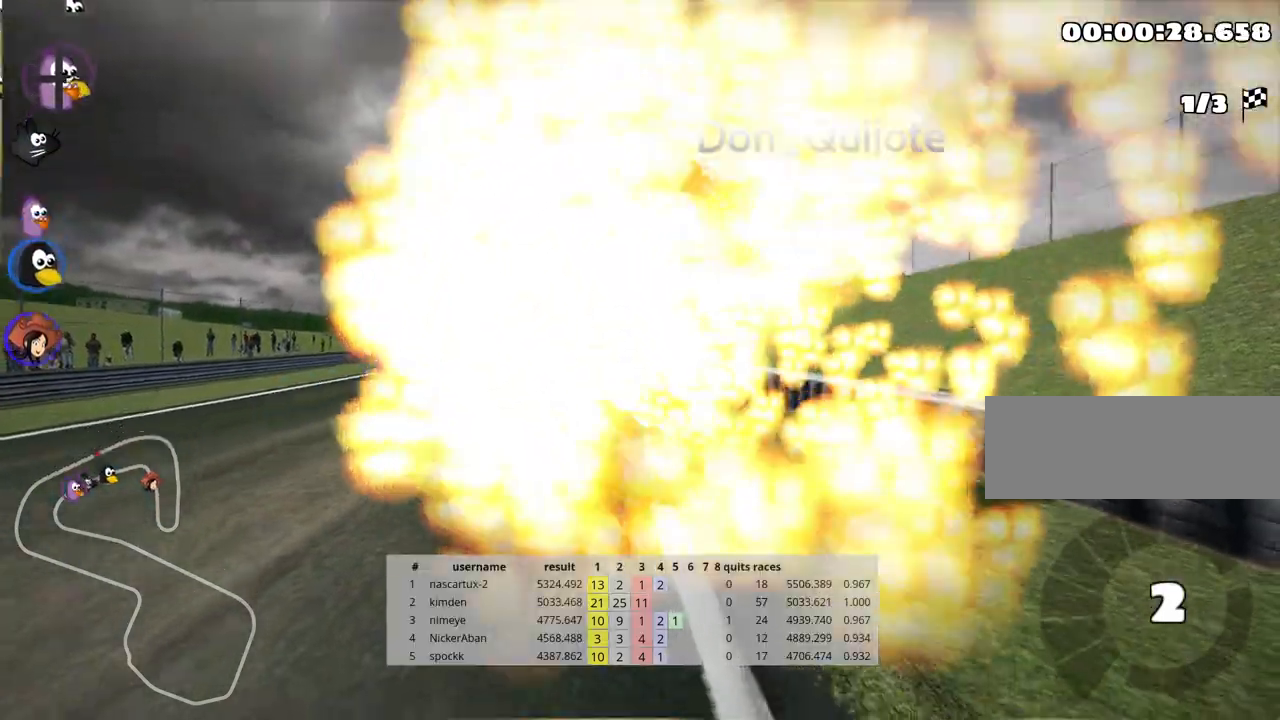
{"keys": ["left", "nitro", "up"], "events": [[83, "nitro", "down"]]}
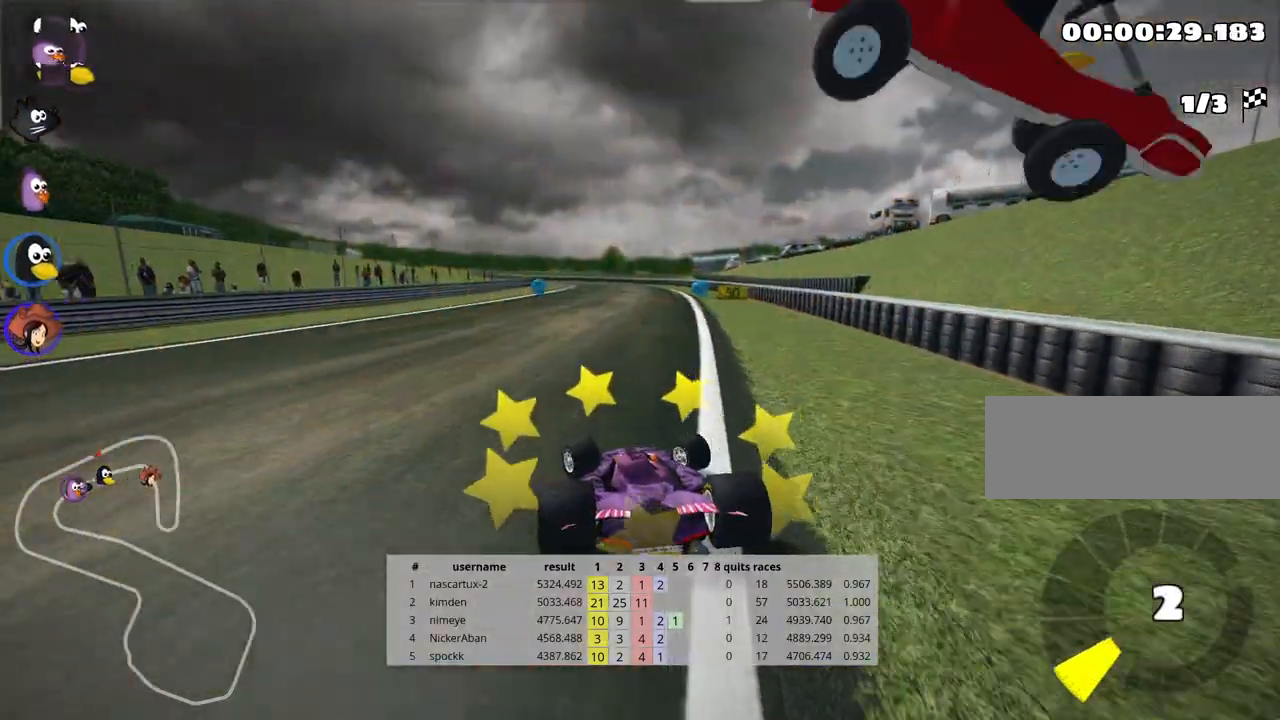
{"keys": ["right", "skid", "up"], "events": [[150, "nitro", "up"], [200, "left", "up"], [367, "skid", "down"], [400, "right", "down"]]}
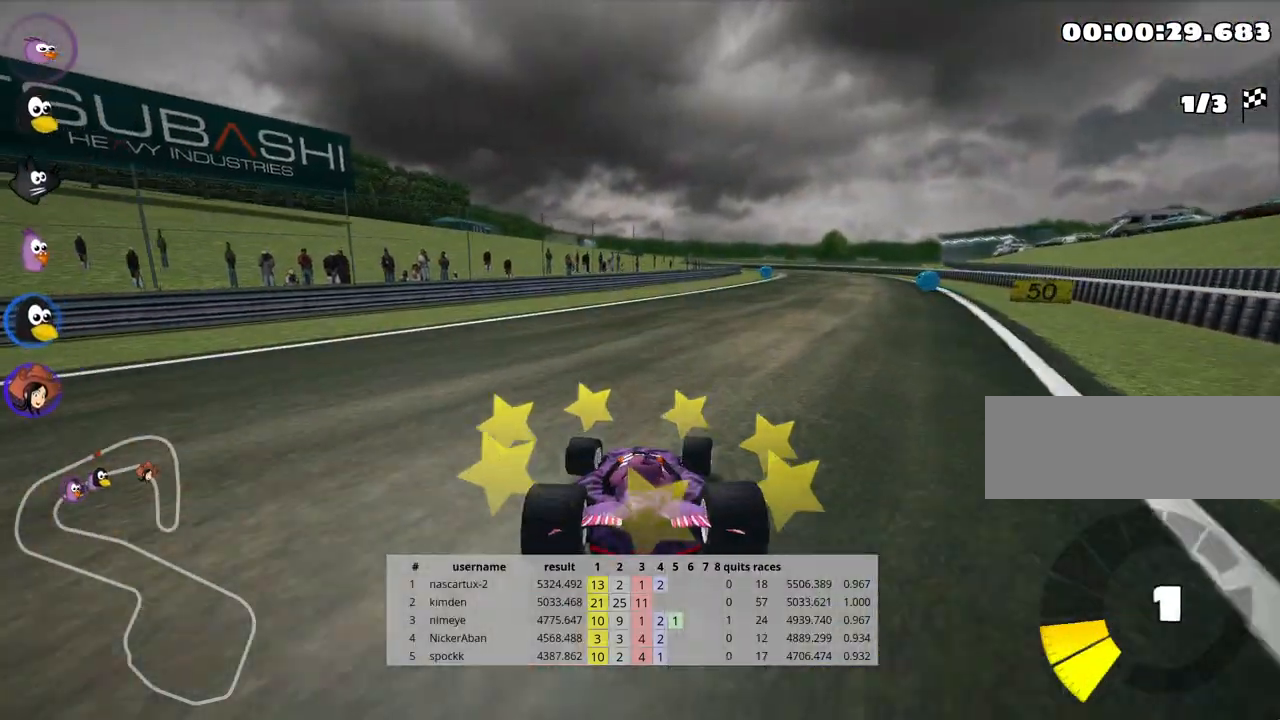
{"keys": ["left", "skid", "up"], "events": [[250, "right", "up"], [383, "left", "down"]]}
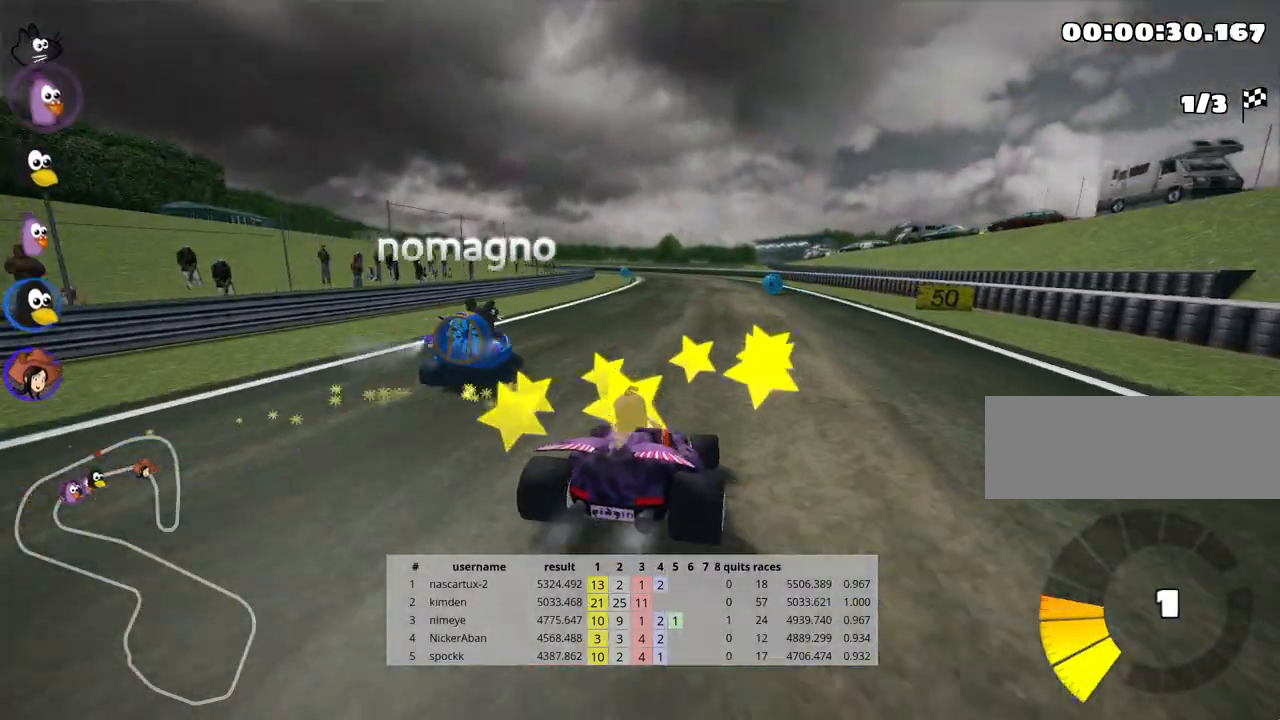
{"keys": ["left", "skid", "up"], "events": []}
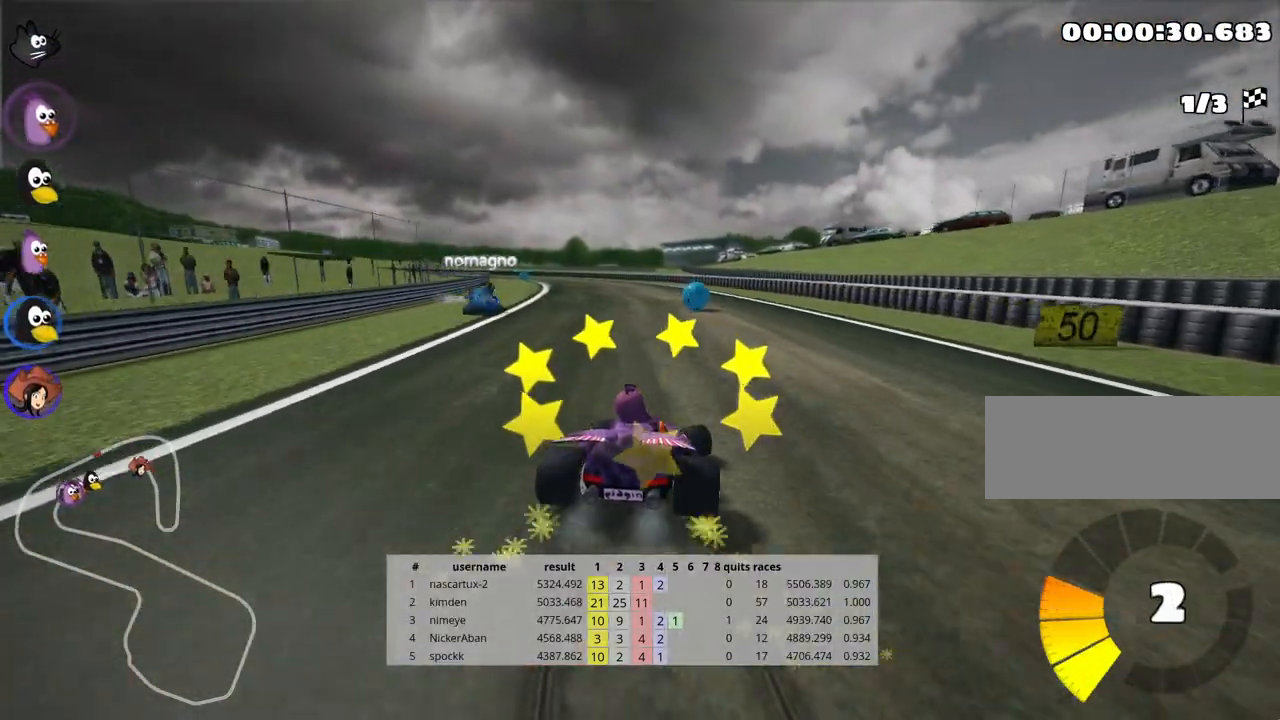
{"keys": ["up"], "events": [[167, "skid", "up"], [417, "left", "up"]]}
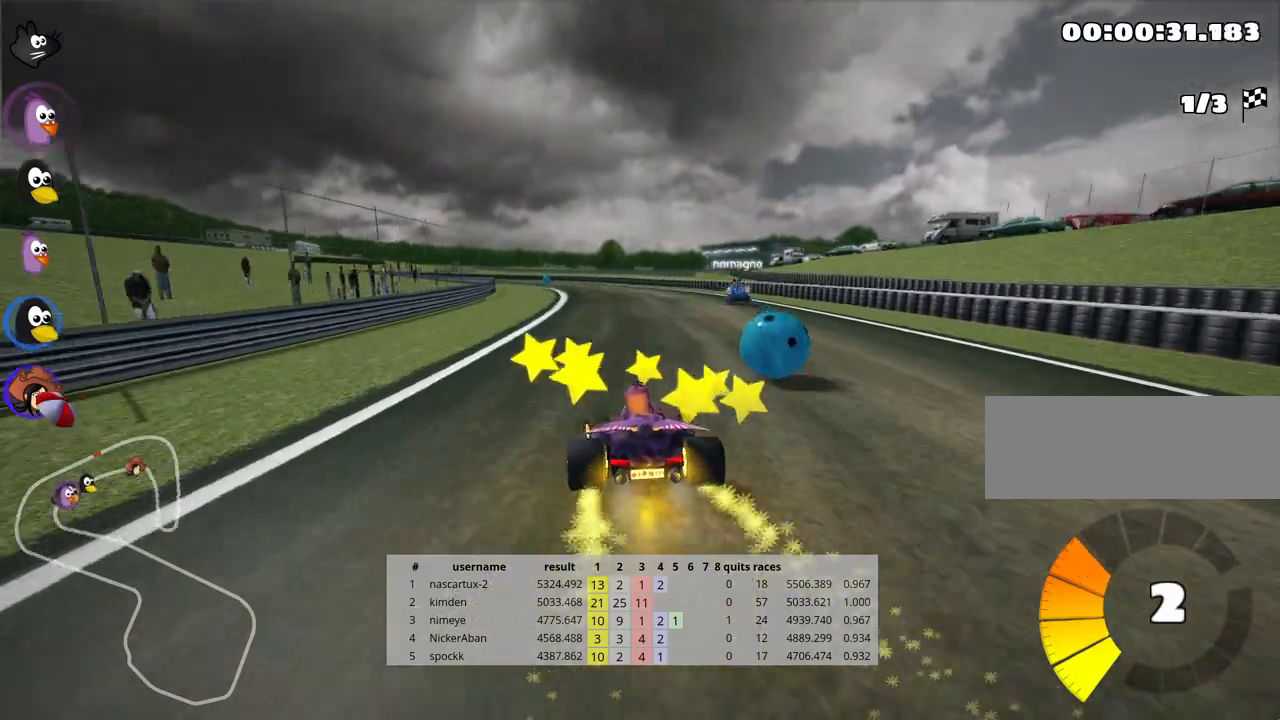
{"keys": ["left", "skid", "up"], "events": [[83, "right", "down"], [383, "left", "down"], [383, "right", "up"], [400, "skid", "down"]]}
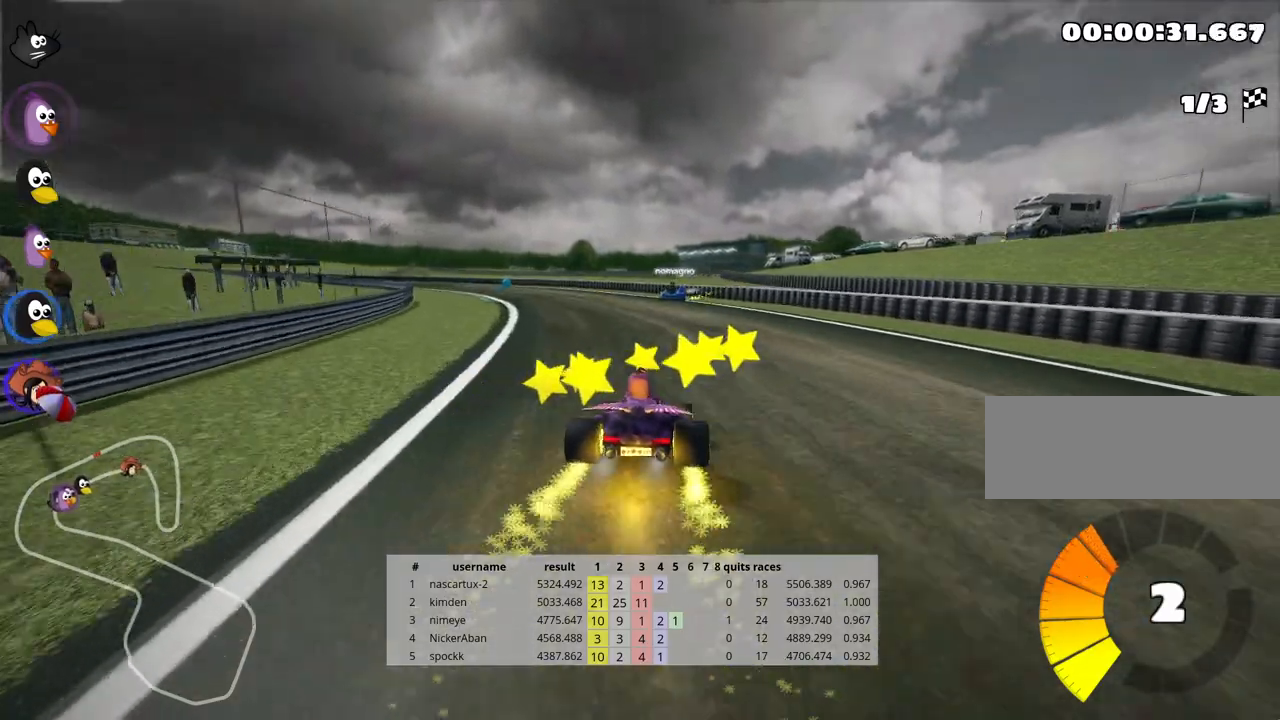
{"keys": ["skid", "up"], "events": [[183, "left", "up"], [267, "right", "down"], [350, "right", "up"]]}
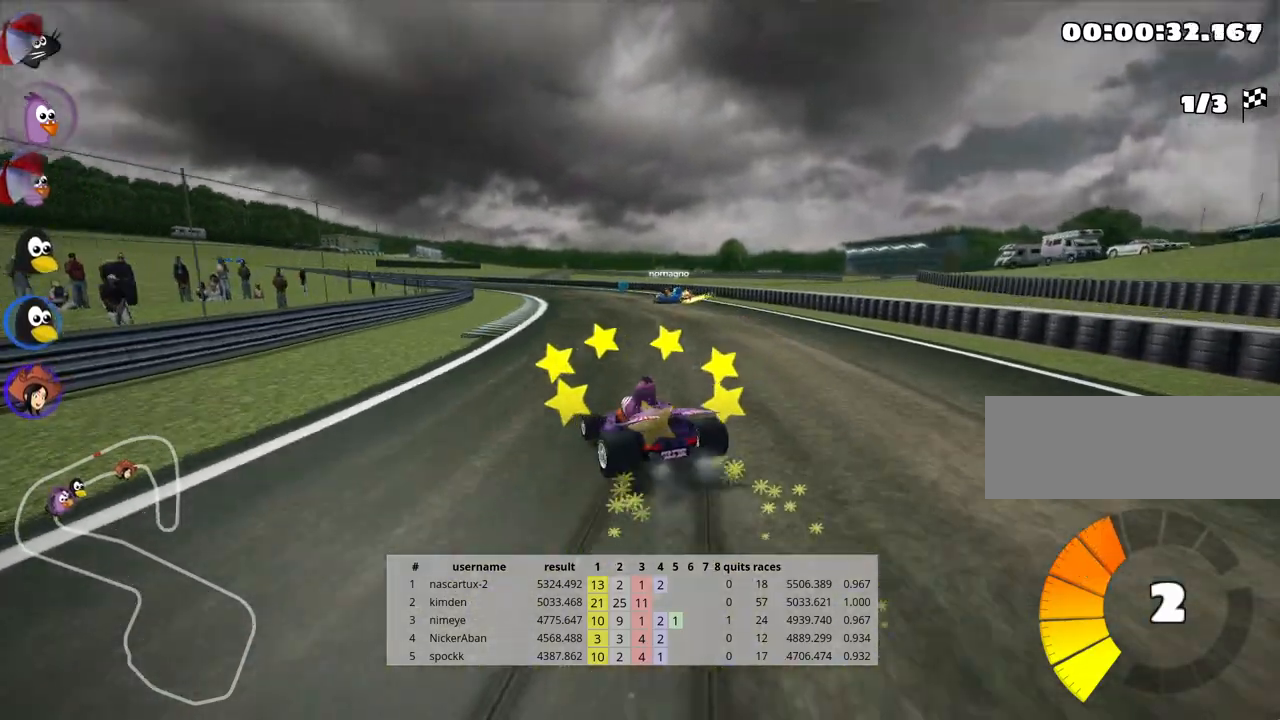
{"keys": ["right", "skid", "up"], "events": [[317, "right", "down"]]}
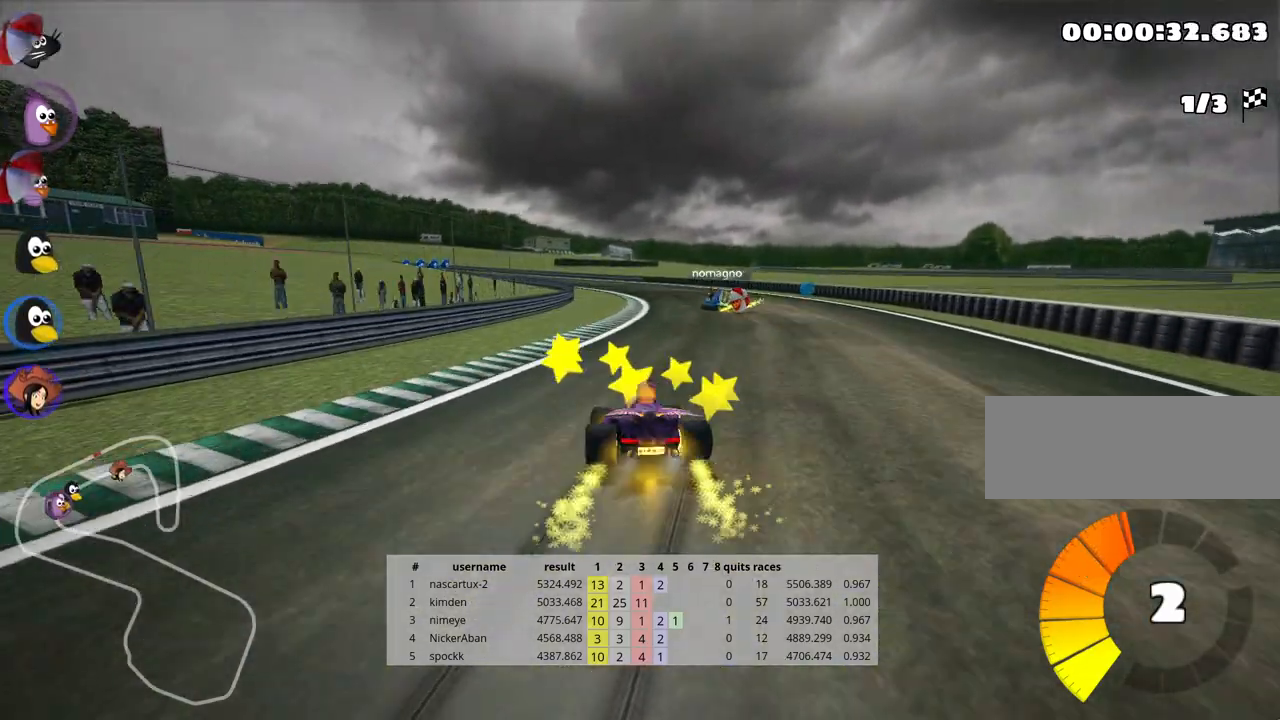
{"keys": ["skid", "up"], "events": [[250, "right", "up"]]}
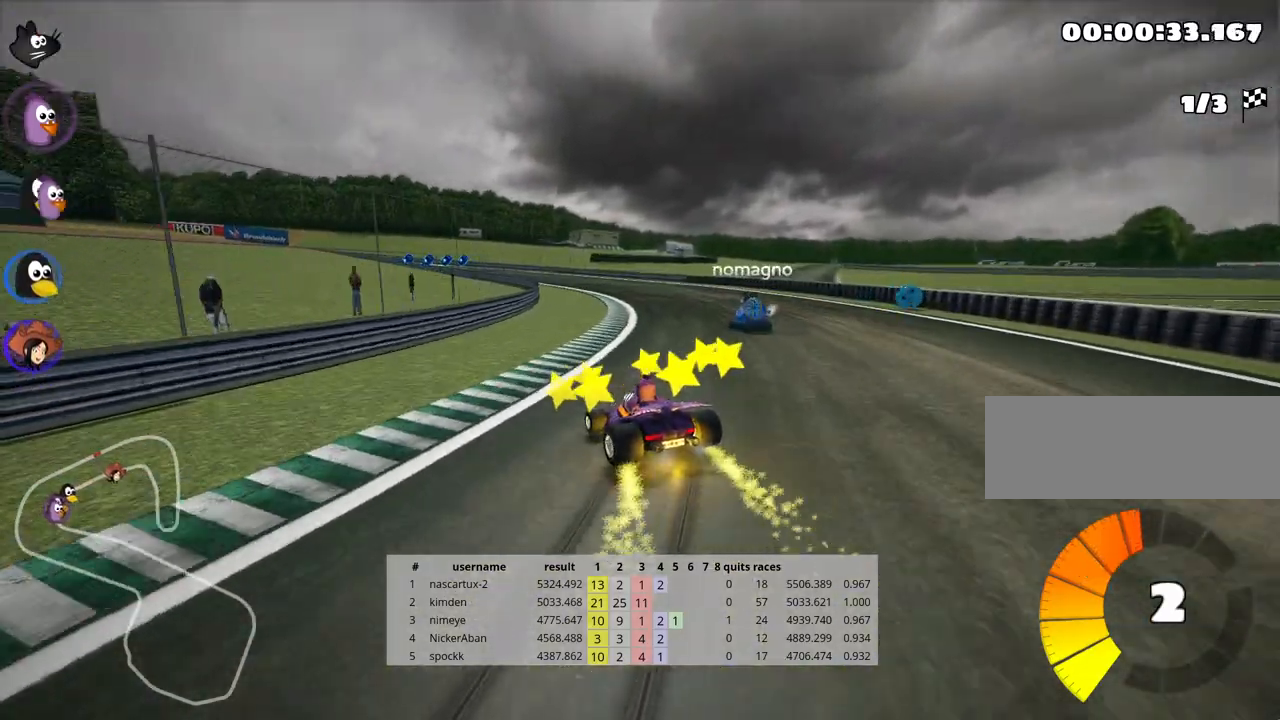
{"keys": ["skid", "up"], "events": [[167, "right", "down"], [350, "right", "up"]]}
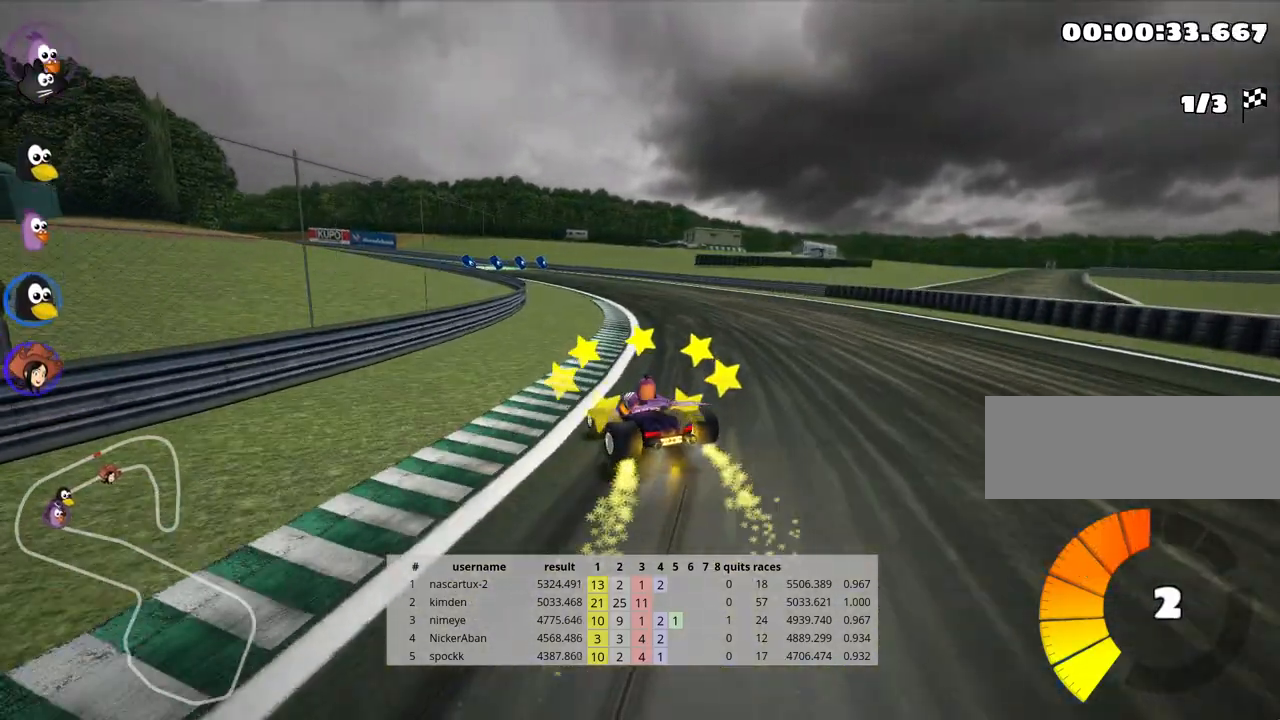
{"keys": ["skid", "up"], "events": []}
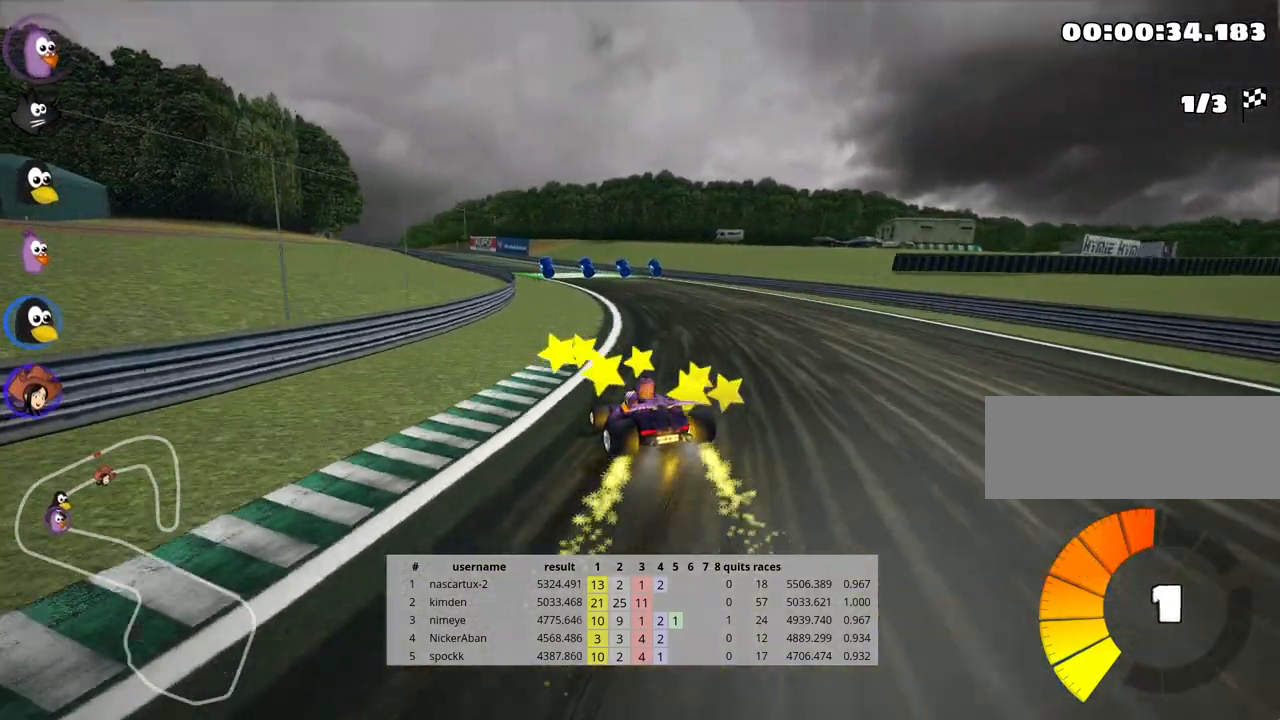
{"keys": ["skid", "up"], "events": [[233, "left", "down"], [417, "left", "up"]]}
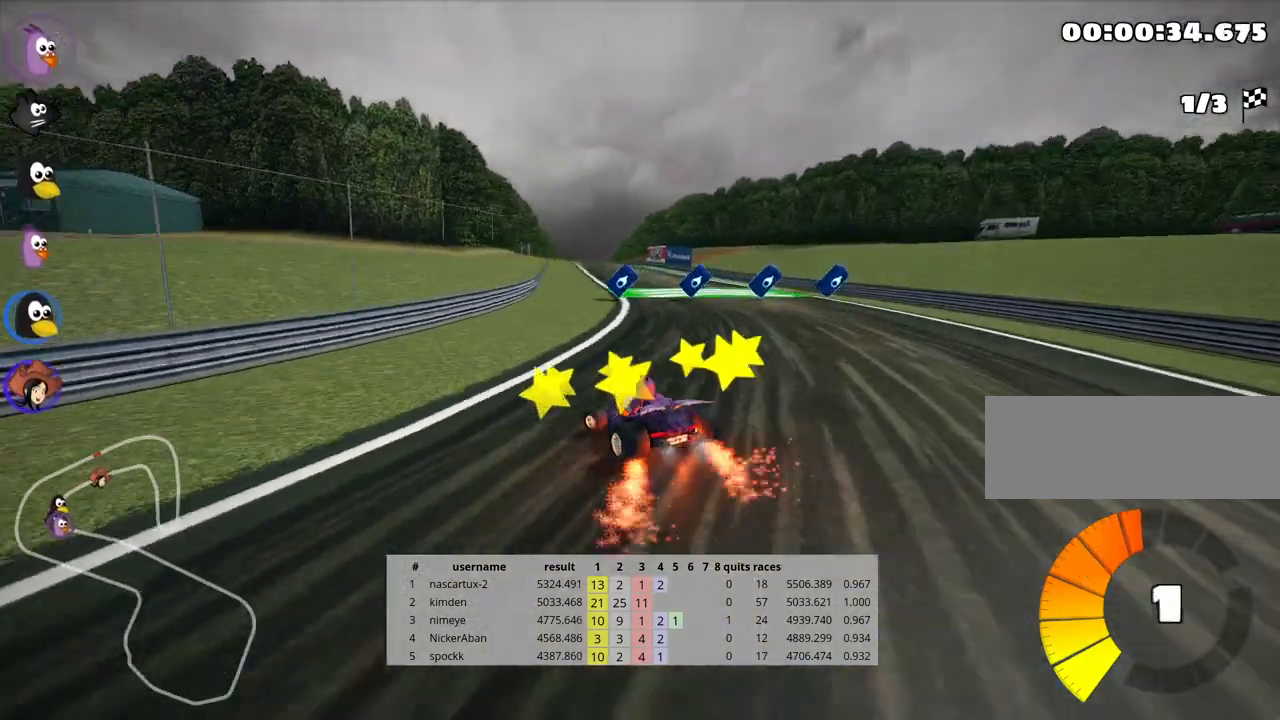
{"keys": ["nitro", "right", "skid", "up"], "events": [[267, "right", "down"], [500, "nitro", "down"]]}
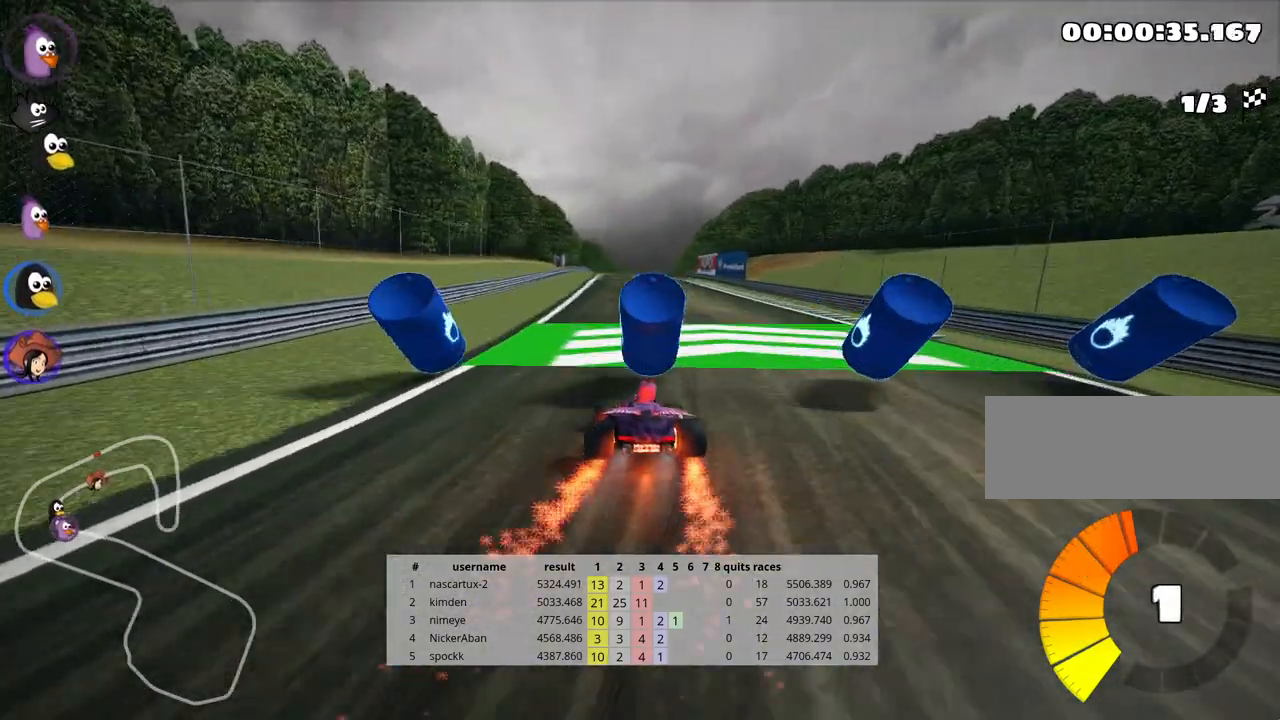
{"keys": ["right", "skid", "up"], "events": [[117, "nitro", "up"], [250, "right", "up"], [350, "right", "down"]]}
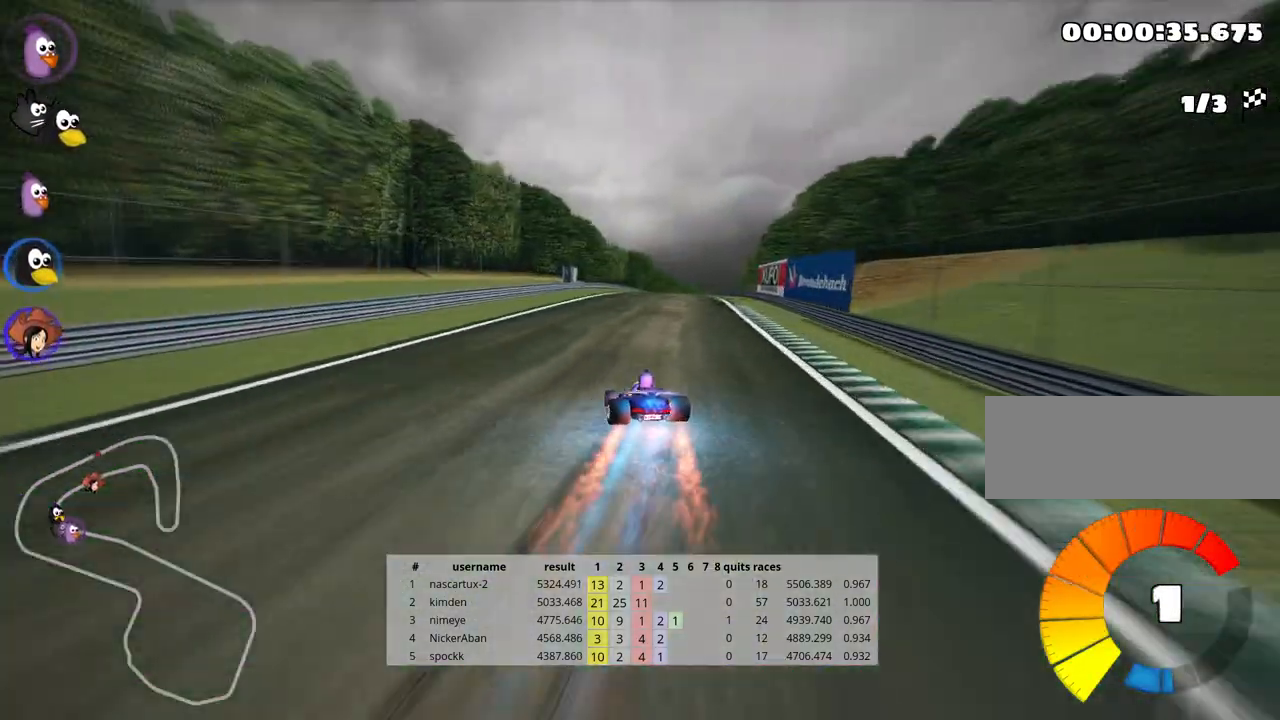
{"keys": ["right", "skid", "up"], "events": []}
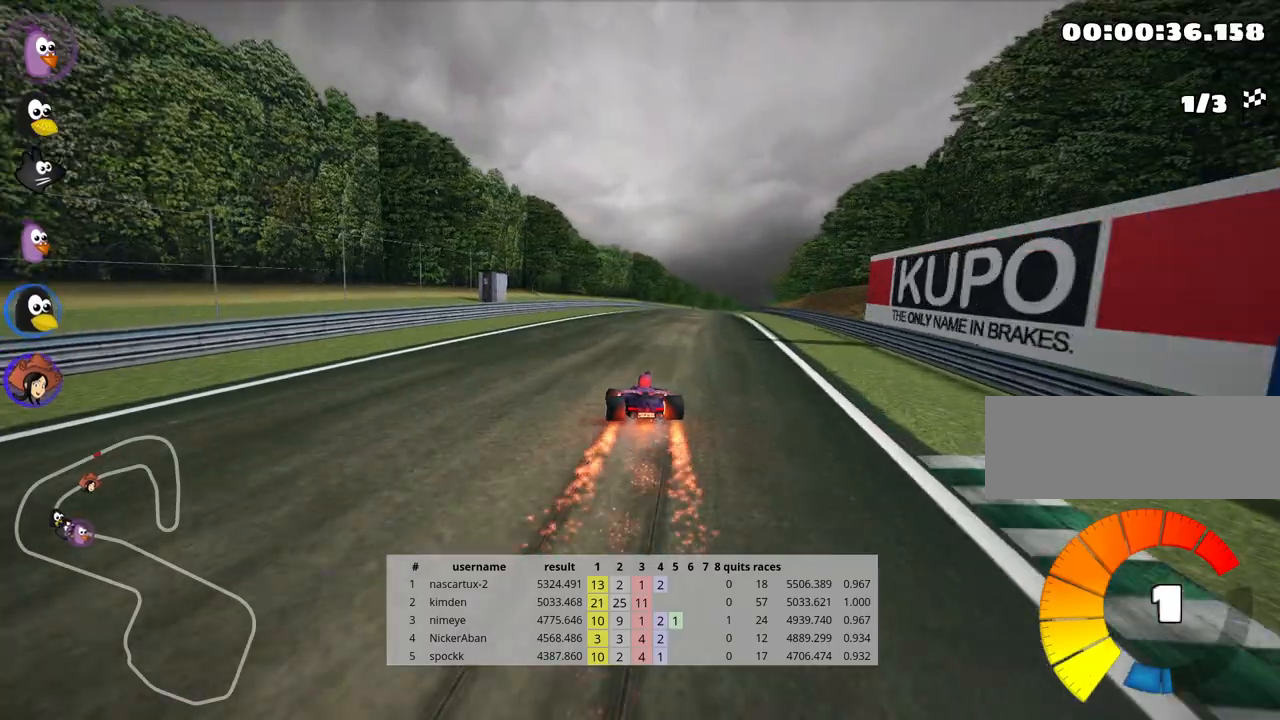
{"keys": ["up"], "events": [[117, "skid", "up"], [333, "right", "up"]]}
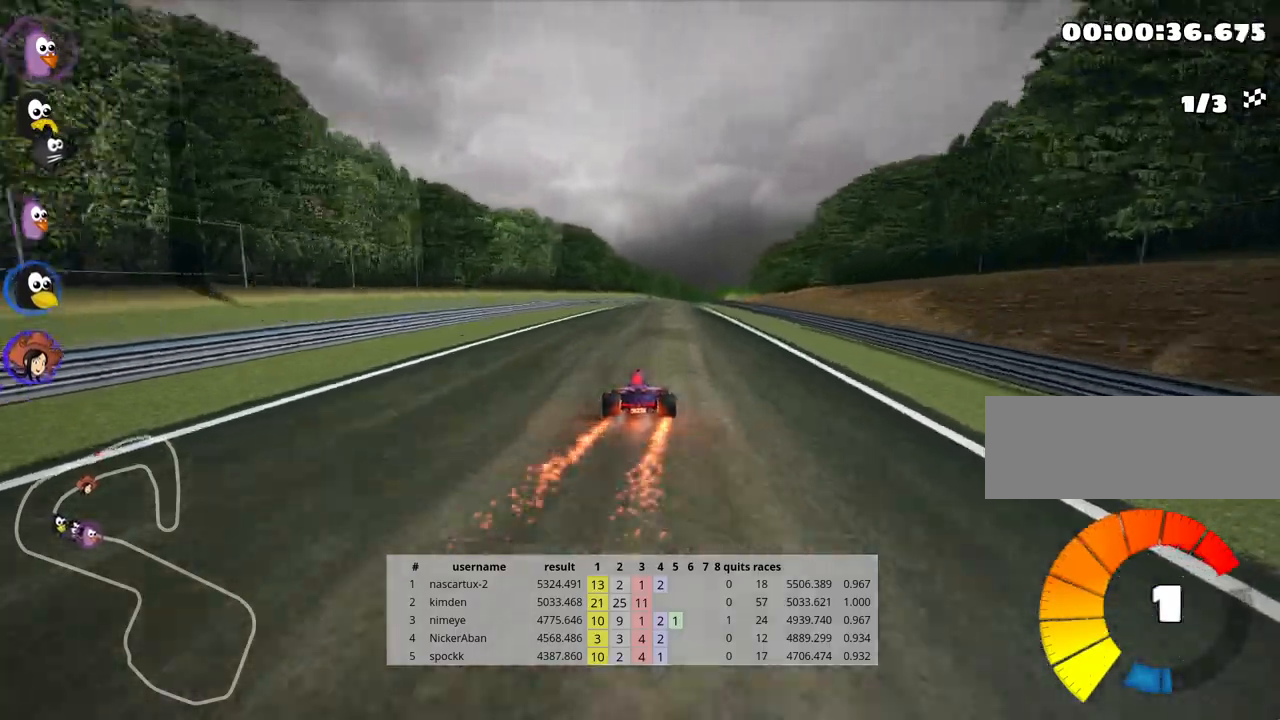
{"keys": ["up"], "events": [[250, "right", "down"], [450, "right", "up"]]}
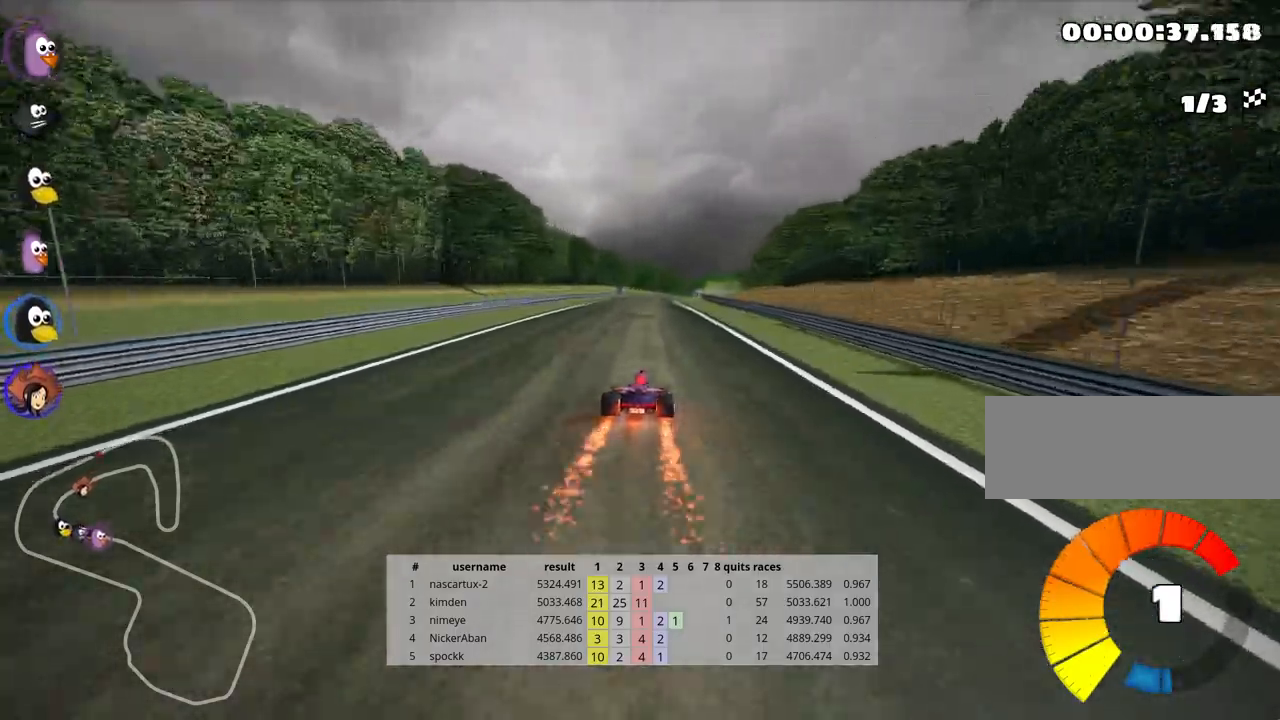
{"keys": ["left", "up"], "events": [[233, "left", "down"]]}
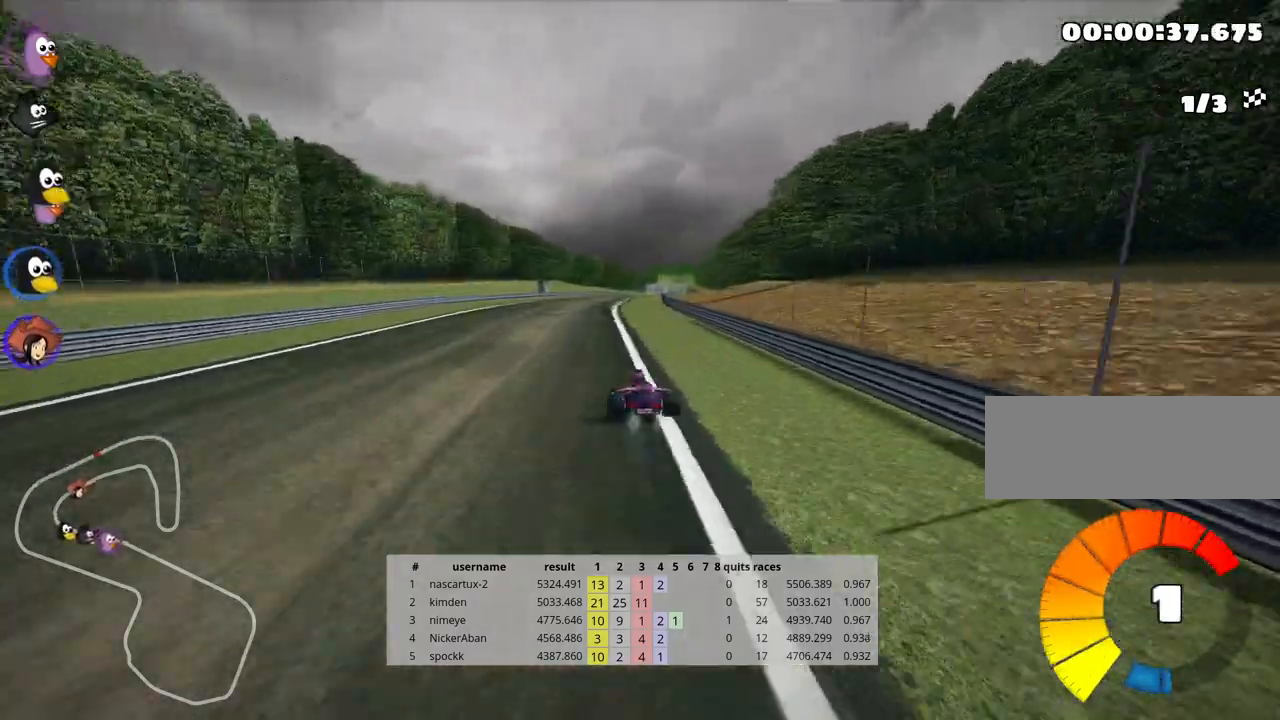
{"keys": ["left", "skid", "up"], "events": [[83, "left", "up"], [133, "skid", "down"], [167, "right", "down"], [367, "right", "up"], [383, "left", "down"]]}
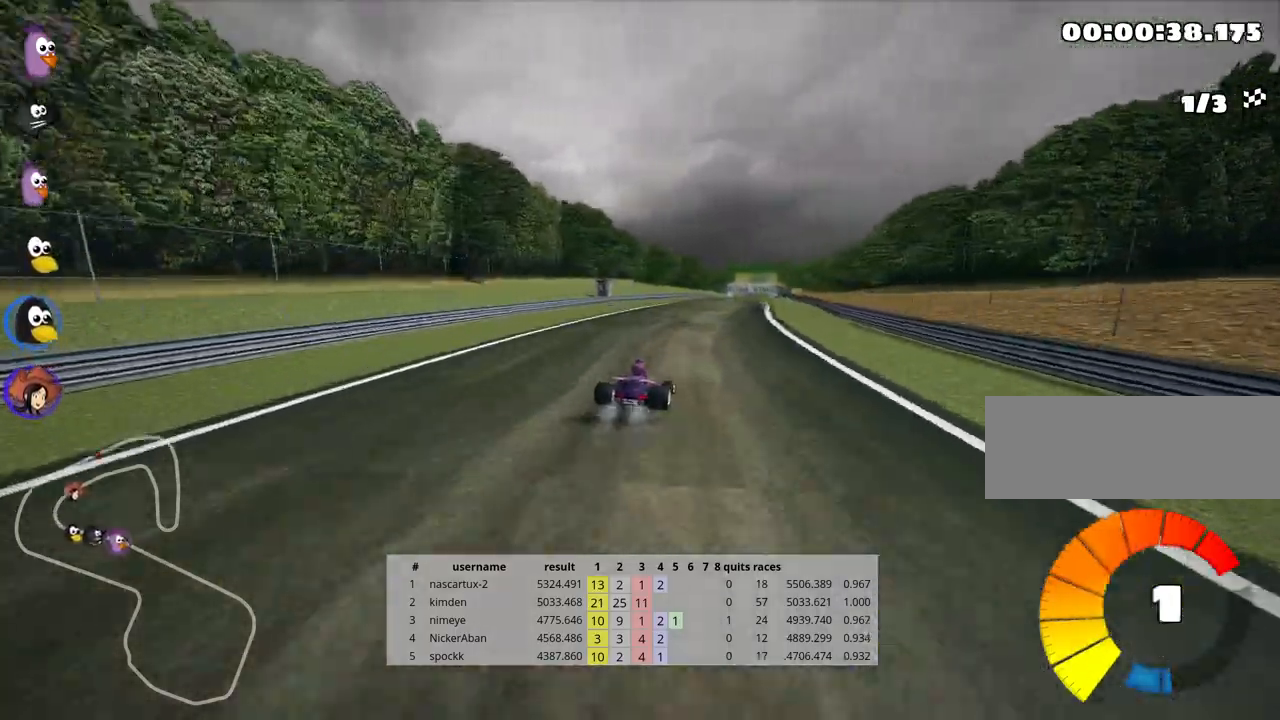
{"keys": ["left", "skid", "up"], "events": [[217, "left", "up"], [267, "left", "down"]]}
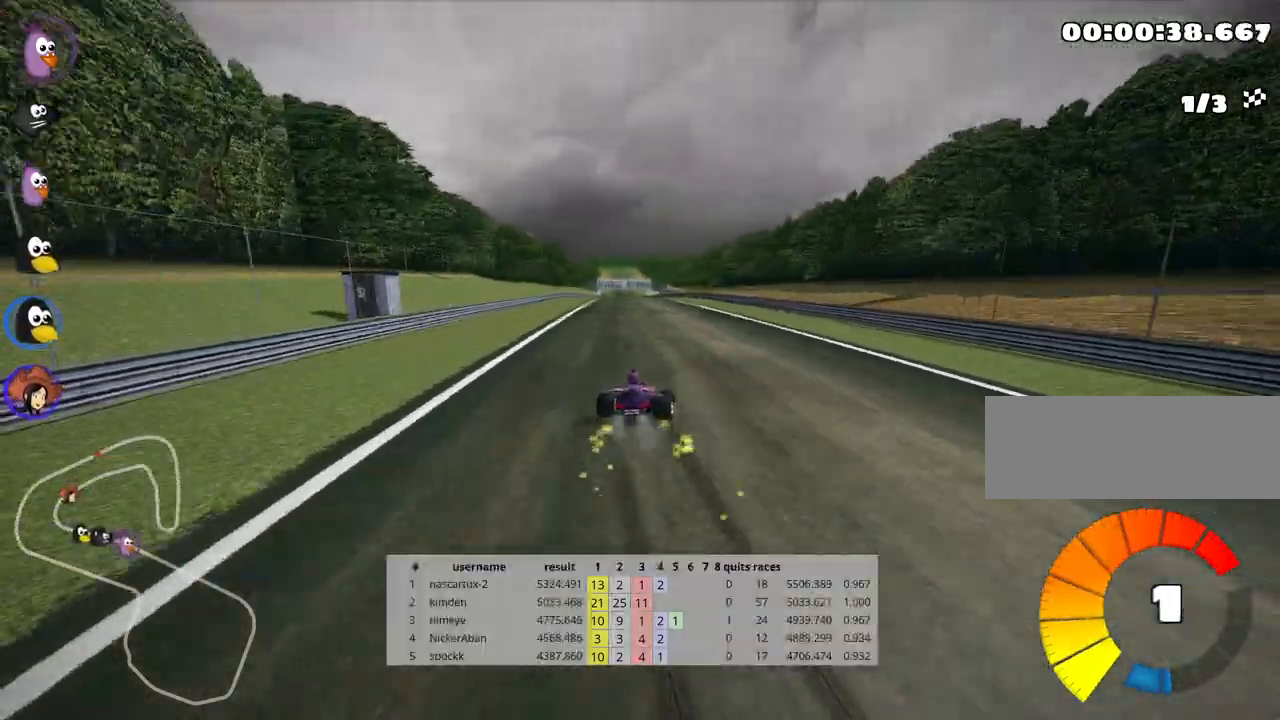
{"keys": ["left", "skid", "up"], "events": []}
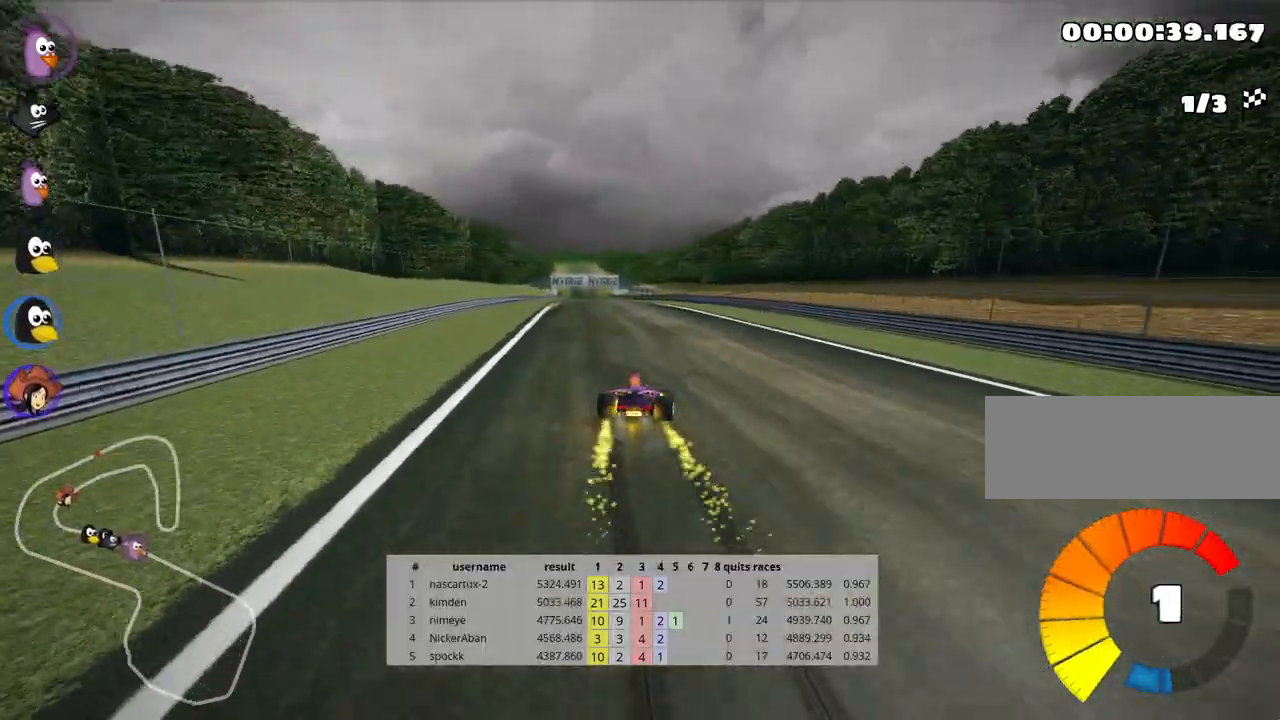
{"keys": ["left", "up"], "events": [[317, "skid", "up"]]}
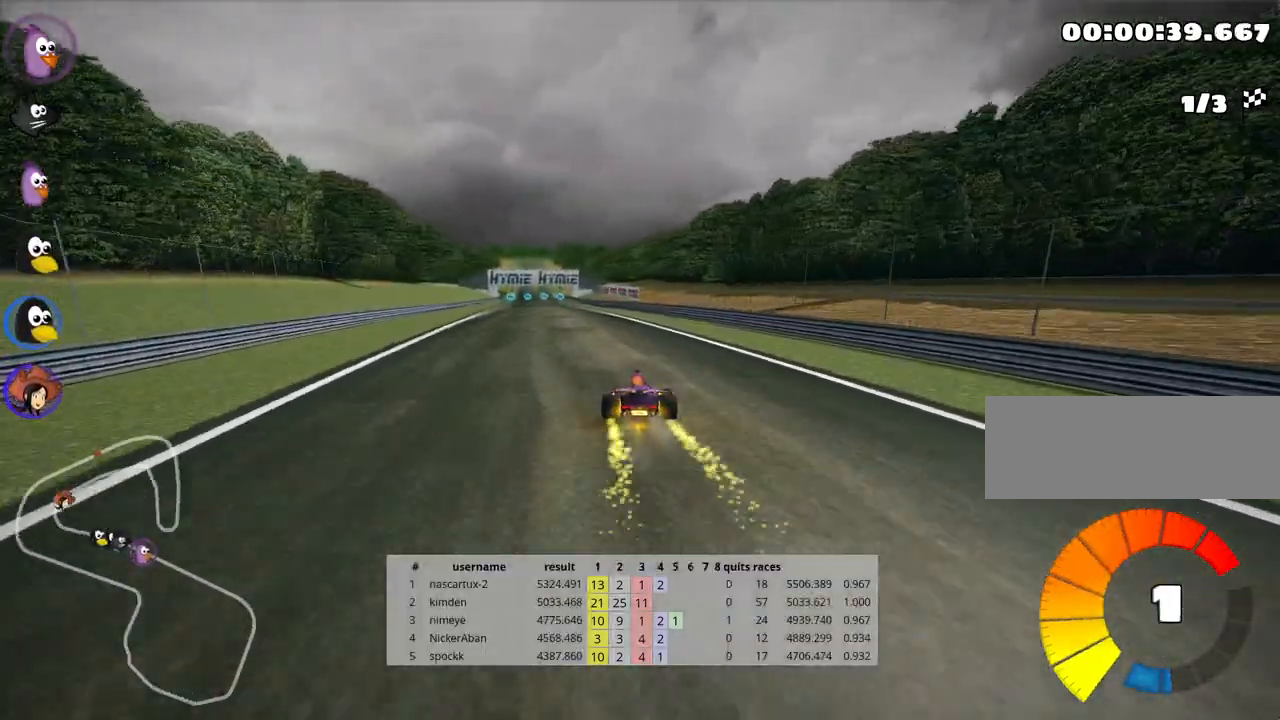
{"keys": ["up"], "events": [[83, "left", "up"]]}
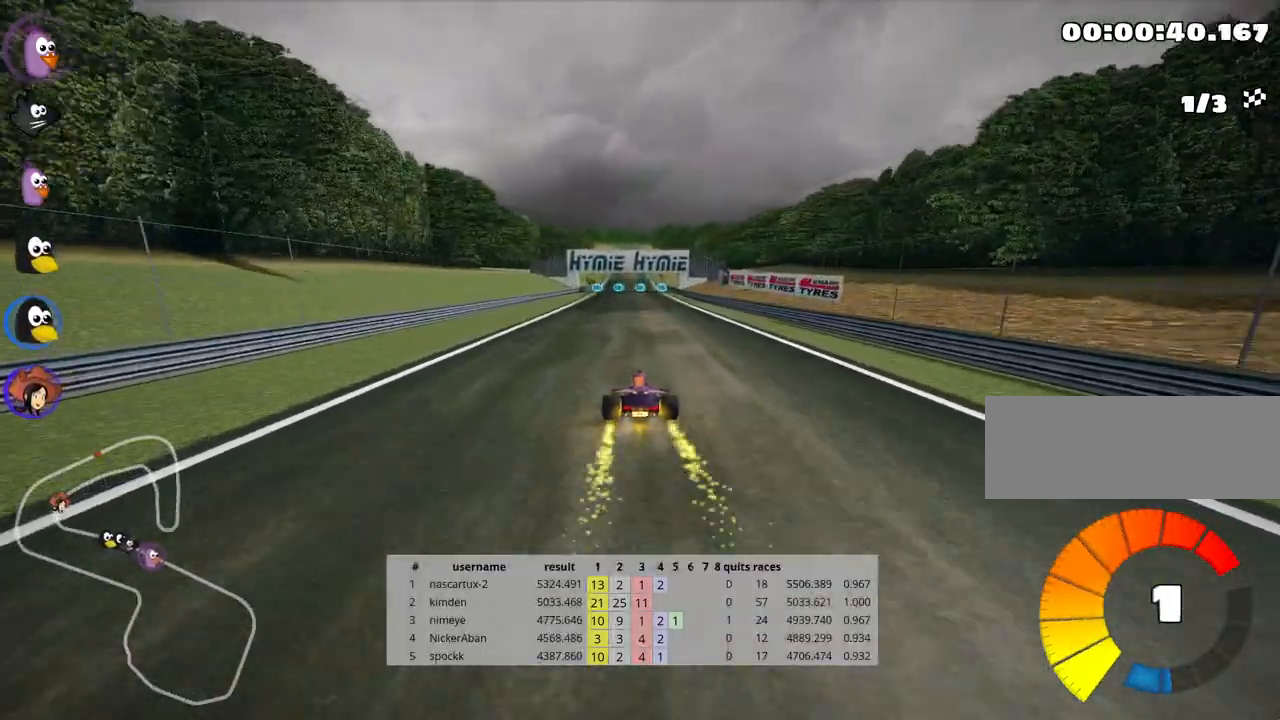
{"keys": ["up"], "events": []}
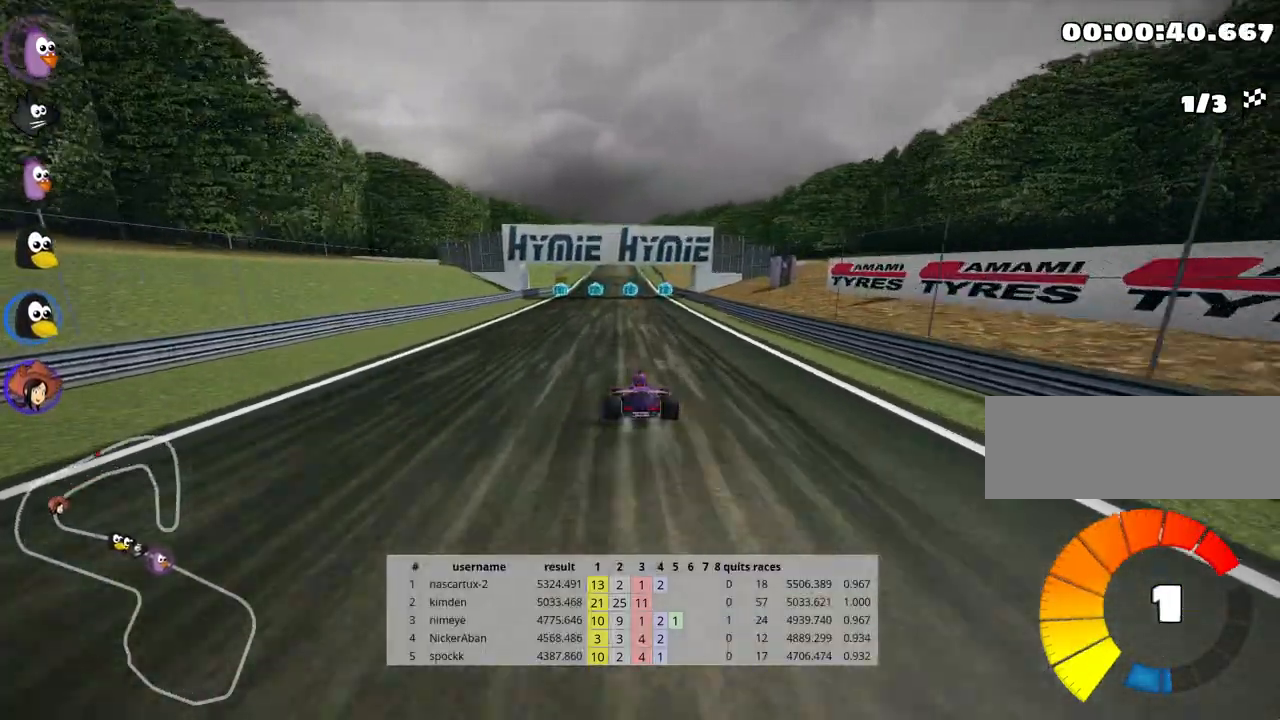
{"keys": ["up"], "events": [[317, "left", "down"], [400, "left", "up"]]}